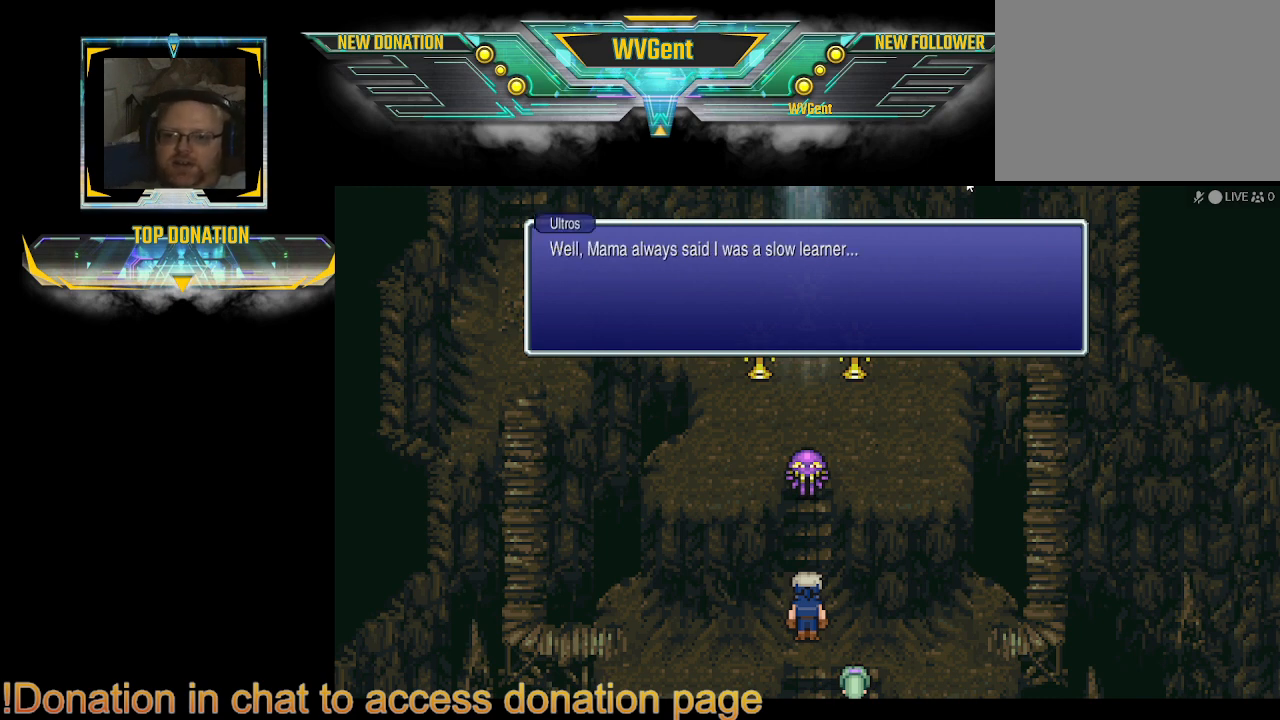
Gameplay with a controller (PlayStation layout); each line is a JSON object with the inputs held at the frame after it. "events" lists button and stick changes between this image and that frame as [ms after this image, input, new state], when the widget could be followed in between. Not read: L3 R3.
{"buttons": [], "left_stick": "center", "right_stick": "center", "events": []}
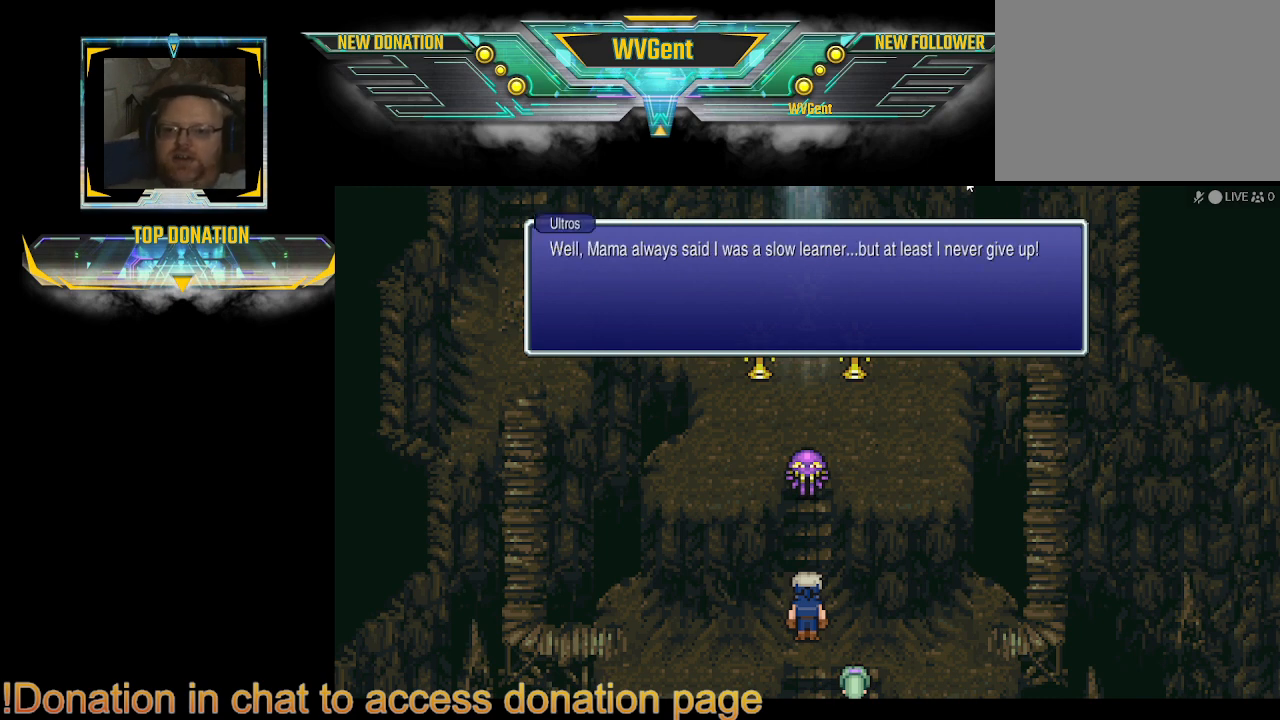
{"buttons": [], "left_stick": "center", "right_stick": "center", "events": []}
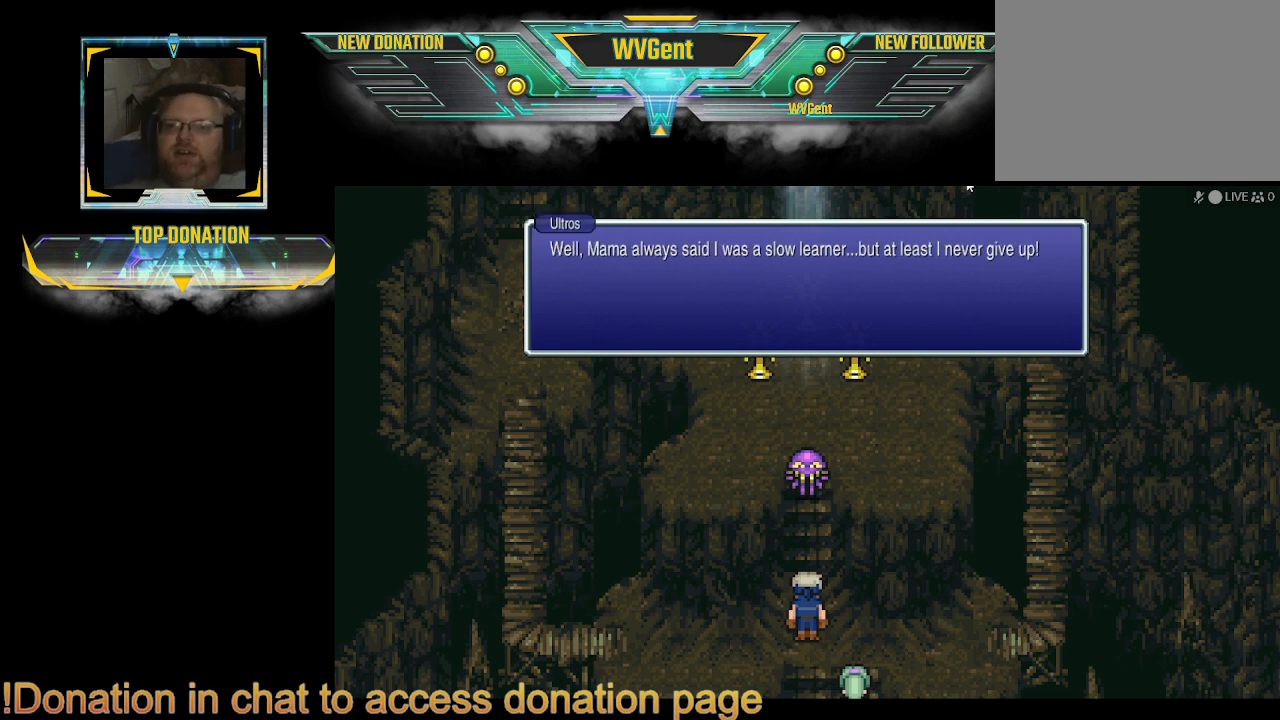
{"buttons": [], "left_stick": "center", "right_stick": "center", "events": []}
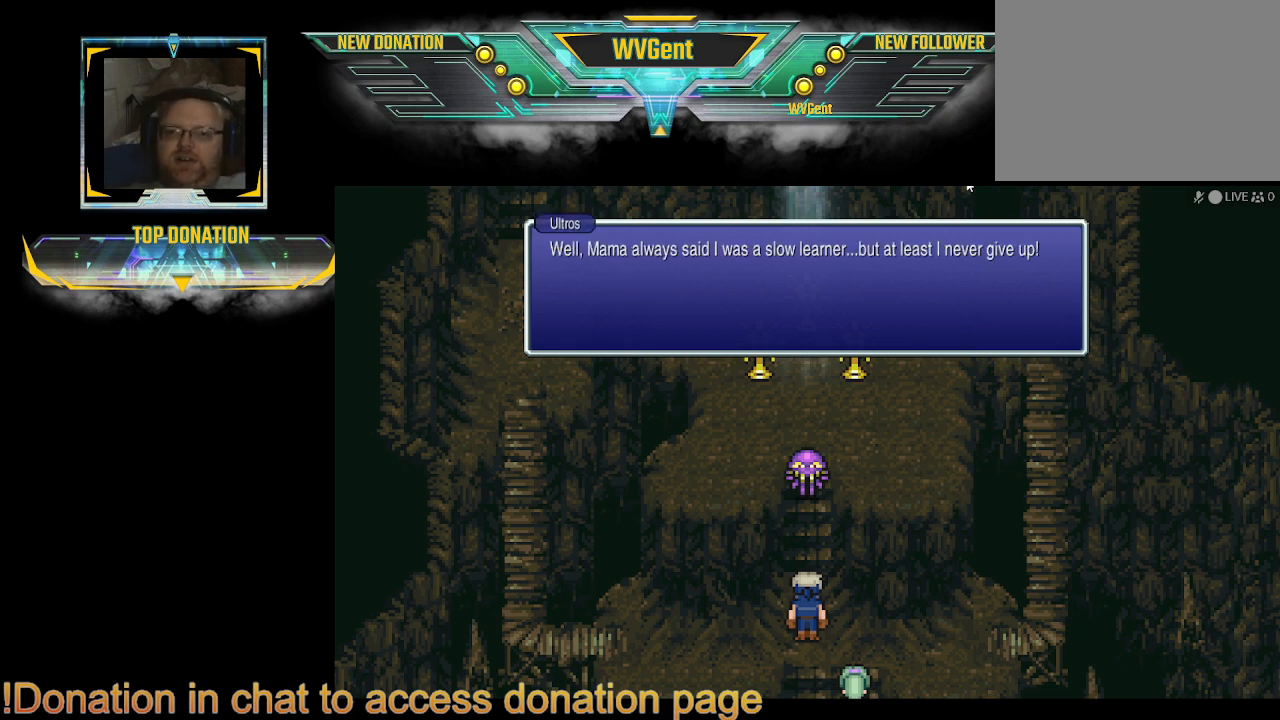
{"buttons": [], "left_stick": "center", "right_stick": "center", "events": []}
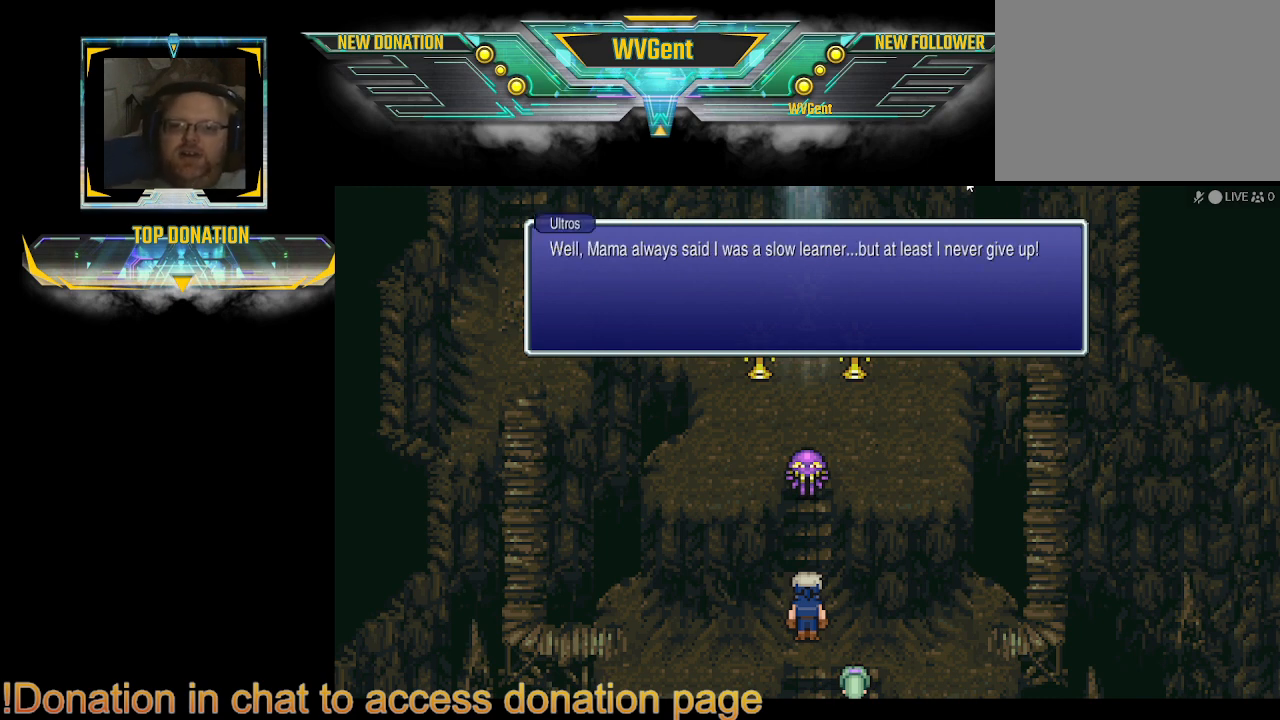
{"buttons": [], "left_stick": "center", "right_stick": "center", "events": []}
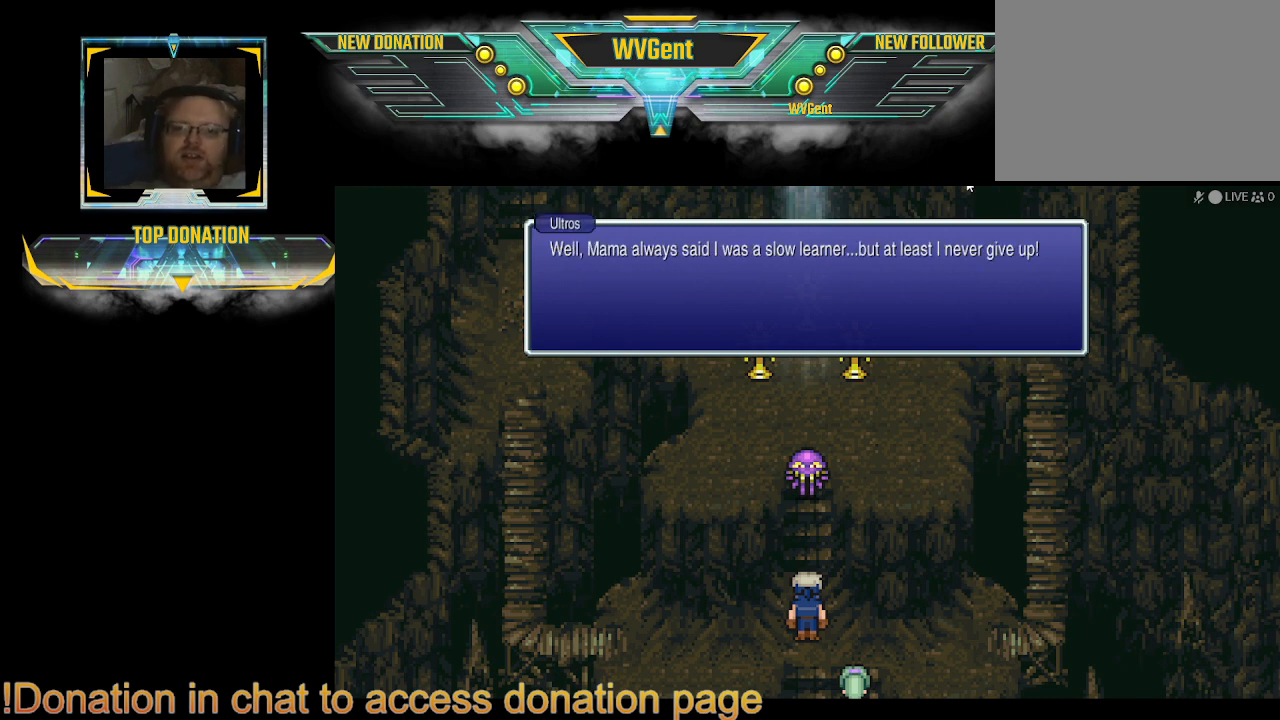
{"buttons": [], "left_stick": "center", "right_stick": "center", "events": []}
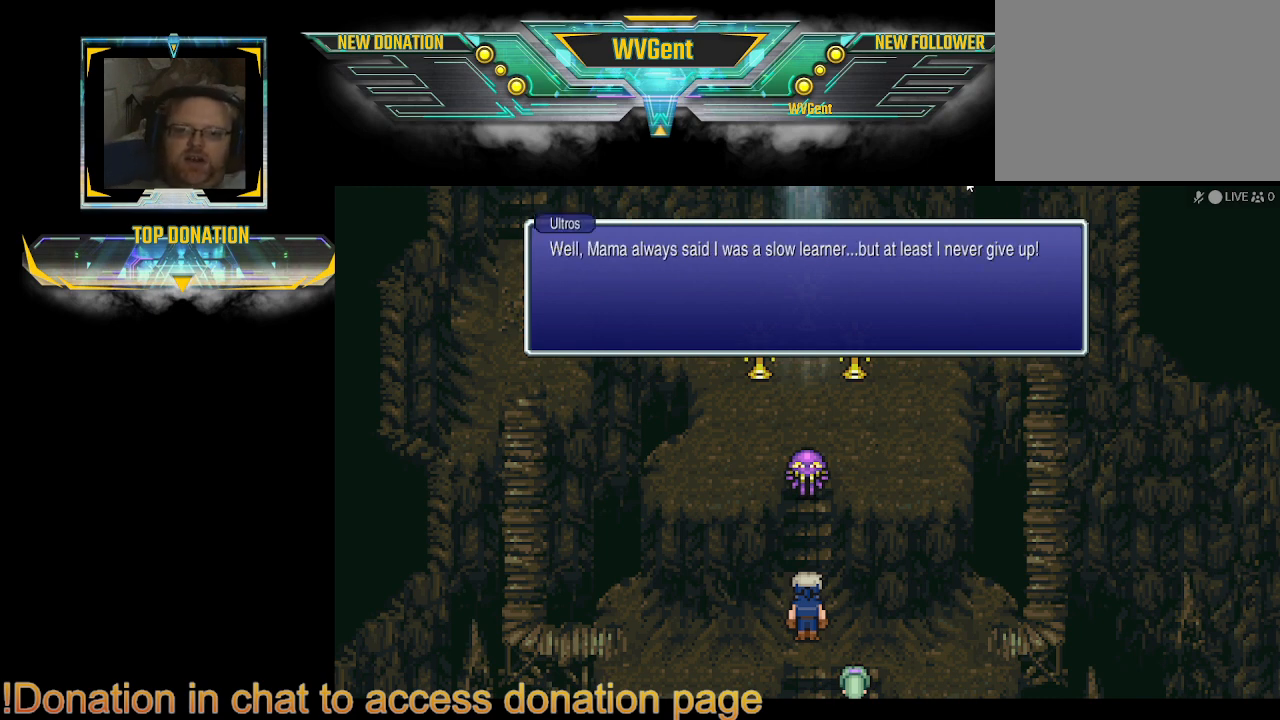
{"buttons": ["CROSS"], "left_stick": "center", "right_stick": "center", "events": [[433, "CROSS", "down"]]}
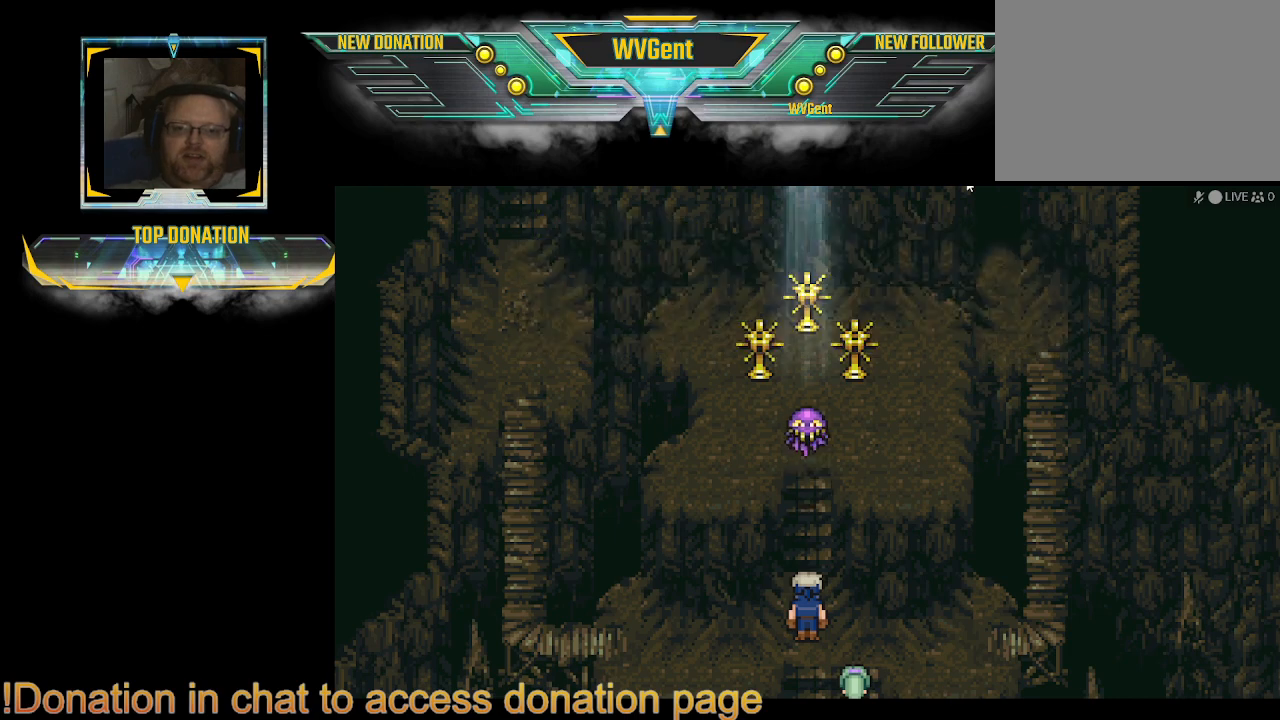
{"buttons": [], "left_stick": "center", "right_stick": "center", "events": [[67, "CROSS", "up"]]}
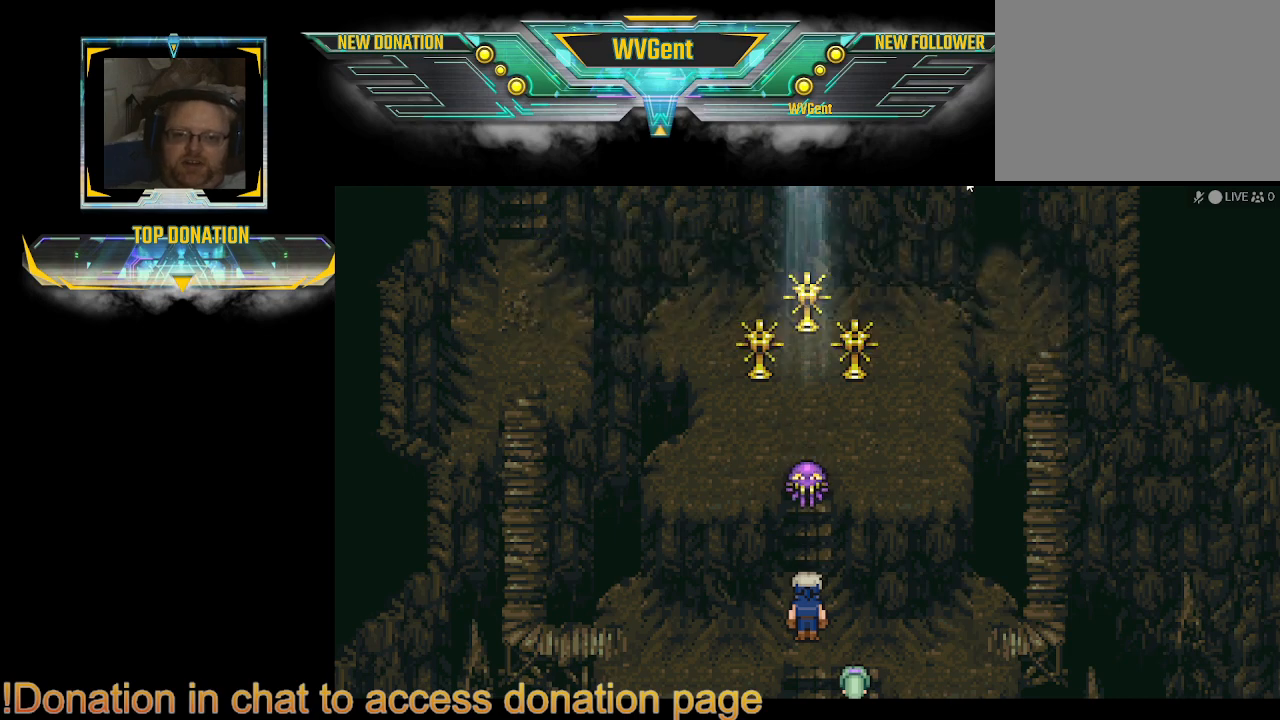
{"buttons": [], "left_stick": "center", "right_stick": "center", "events": []}
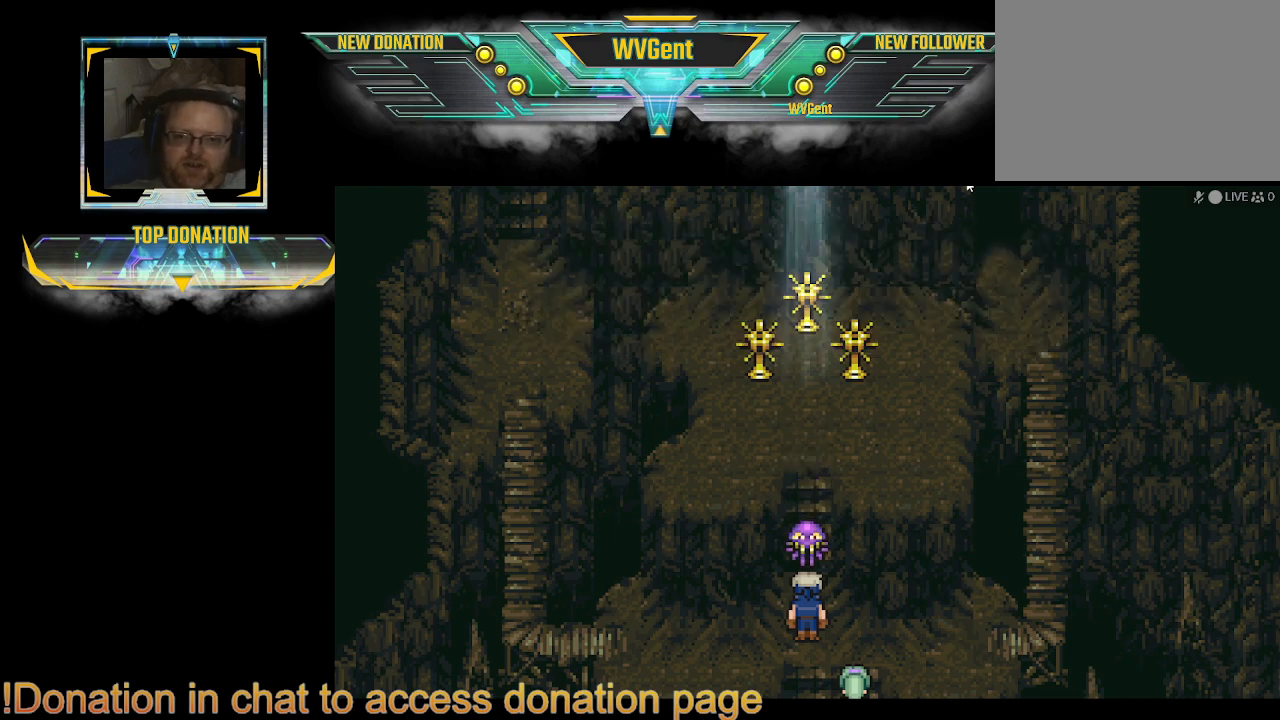
{"buttons": [], "left_stick": "center", "right_stick": "center", "events": []}
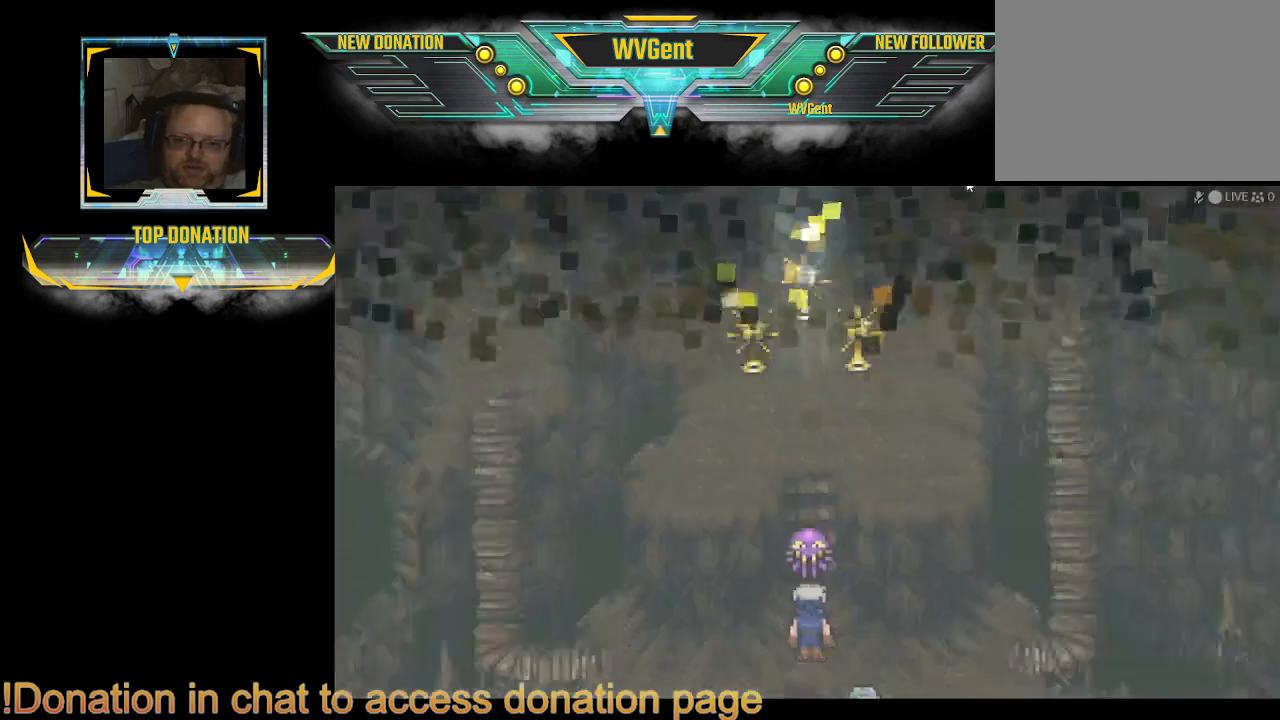
{"buttons": [], "left_stick": "center", "right_stick": "center", "events": []}
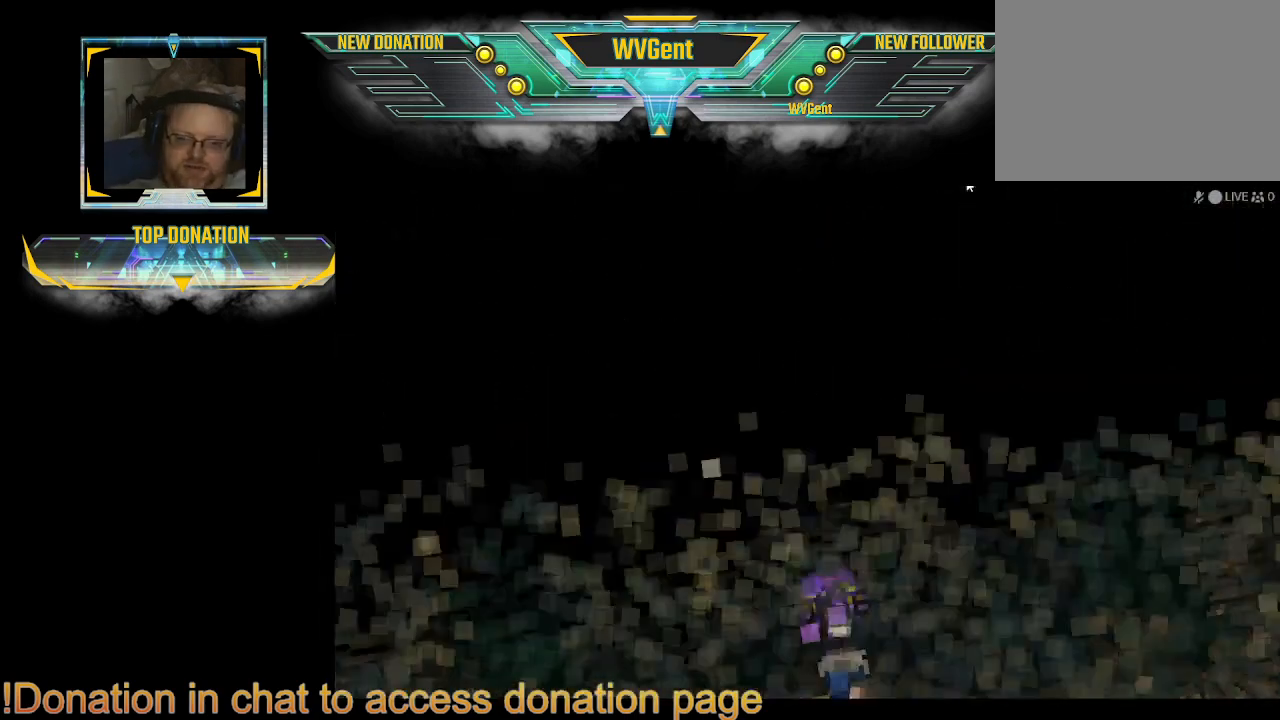
{"buttons": [], "left_stick": "center", "right_stick": "center", "events": []}
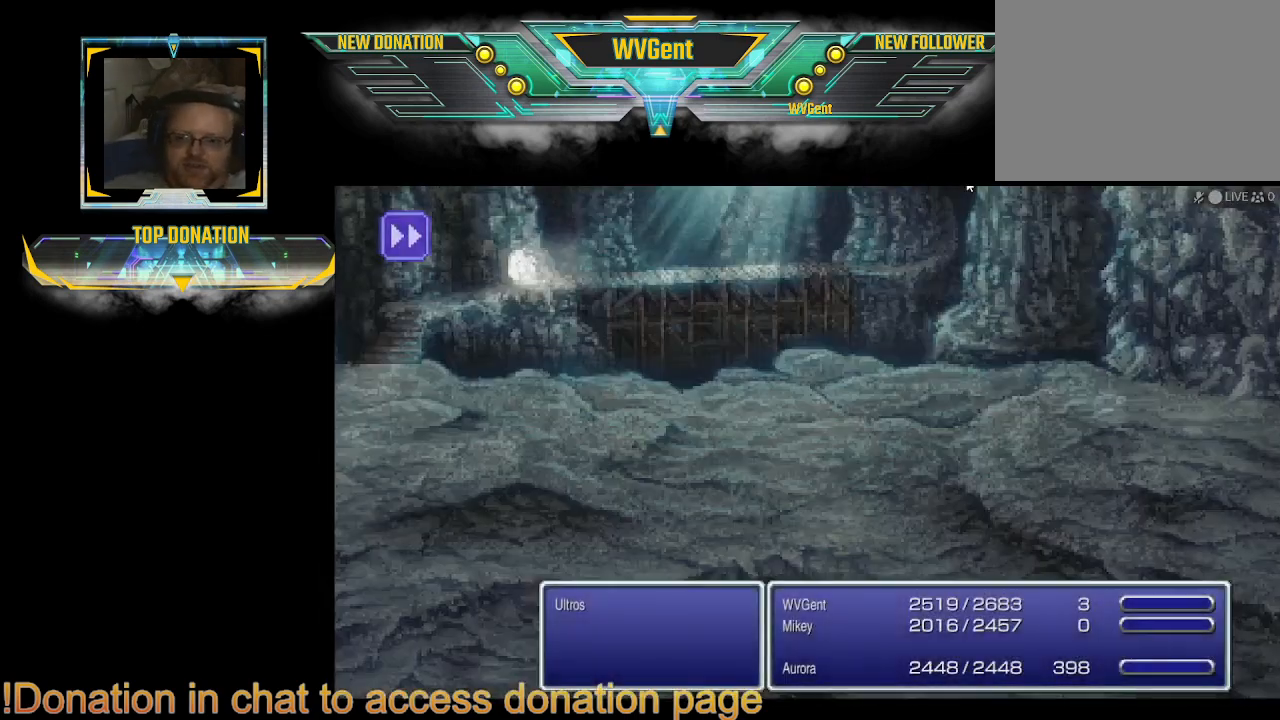
{"buttons": [], "left_stick": "center", "right_stick": "center", "events": []}
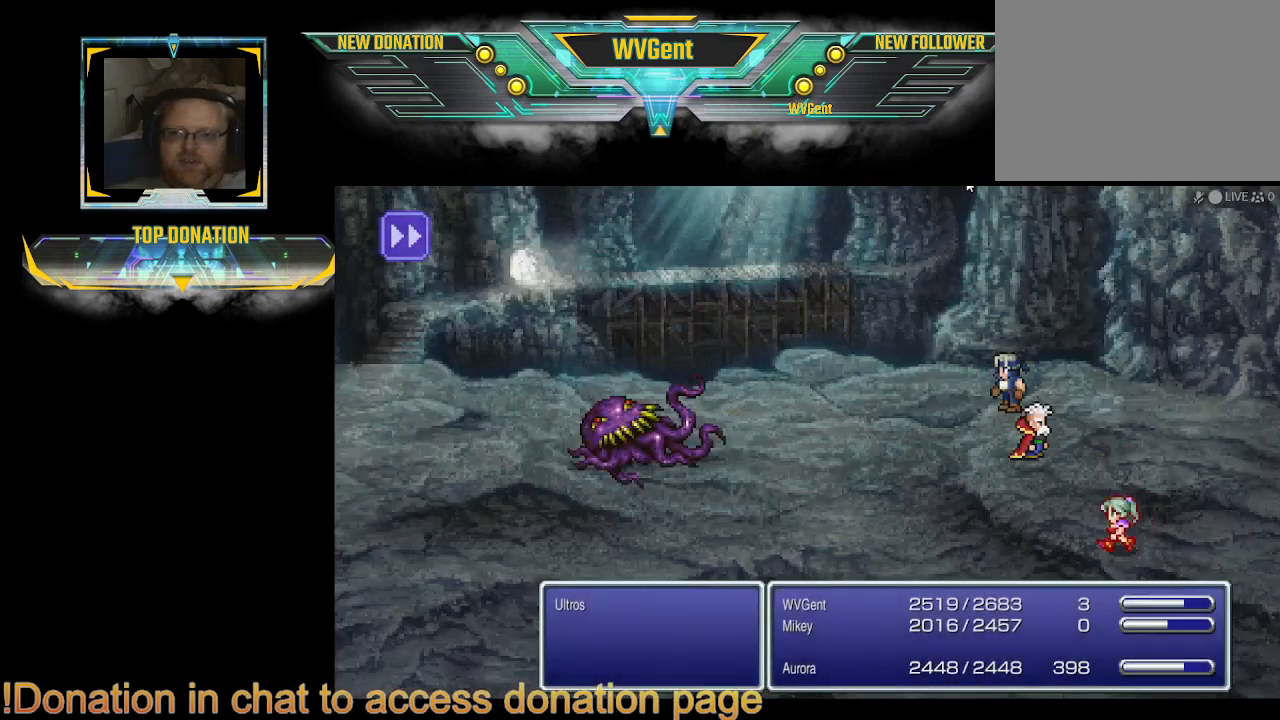
{"buttons": [], "left_stick": "center", "right_stick": "center", "events": []}
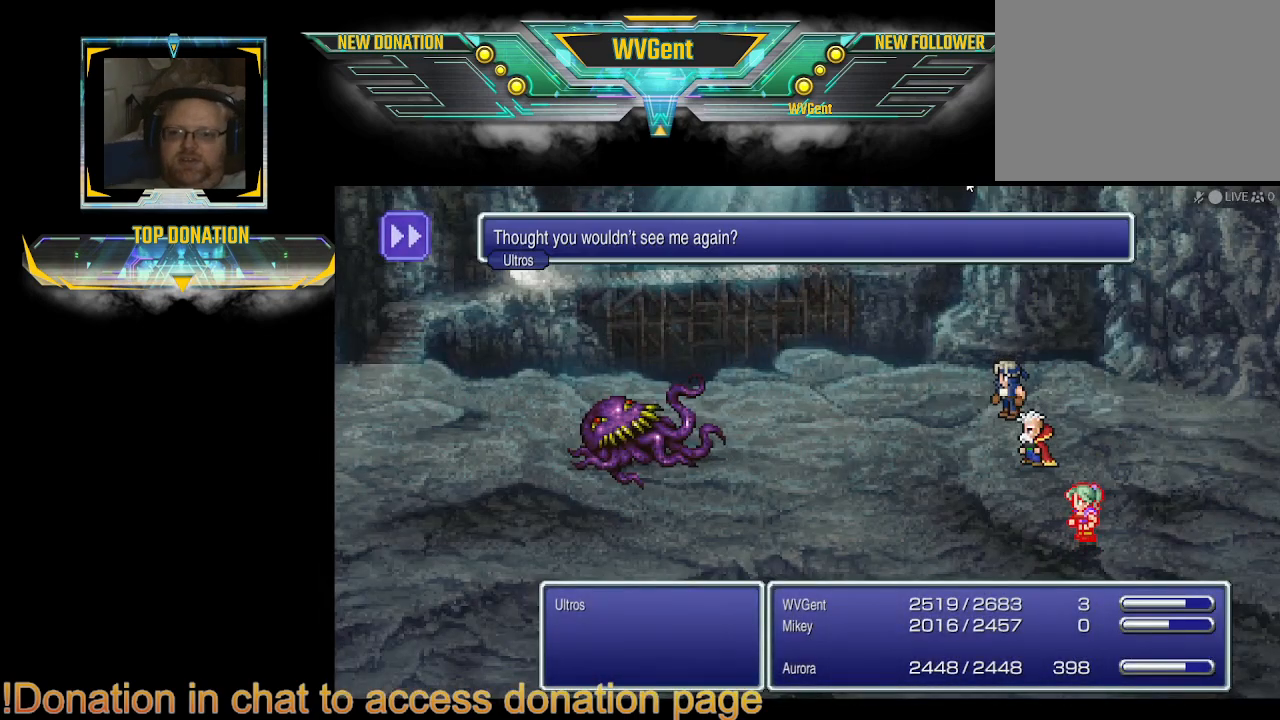
{"buttons": [], "left_stick": "center", "right_stick": "center", "events": []}
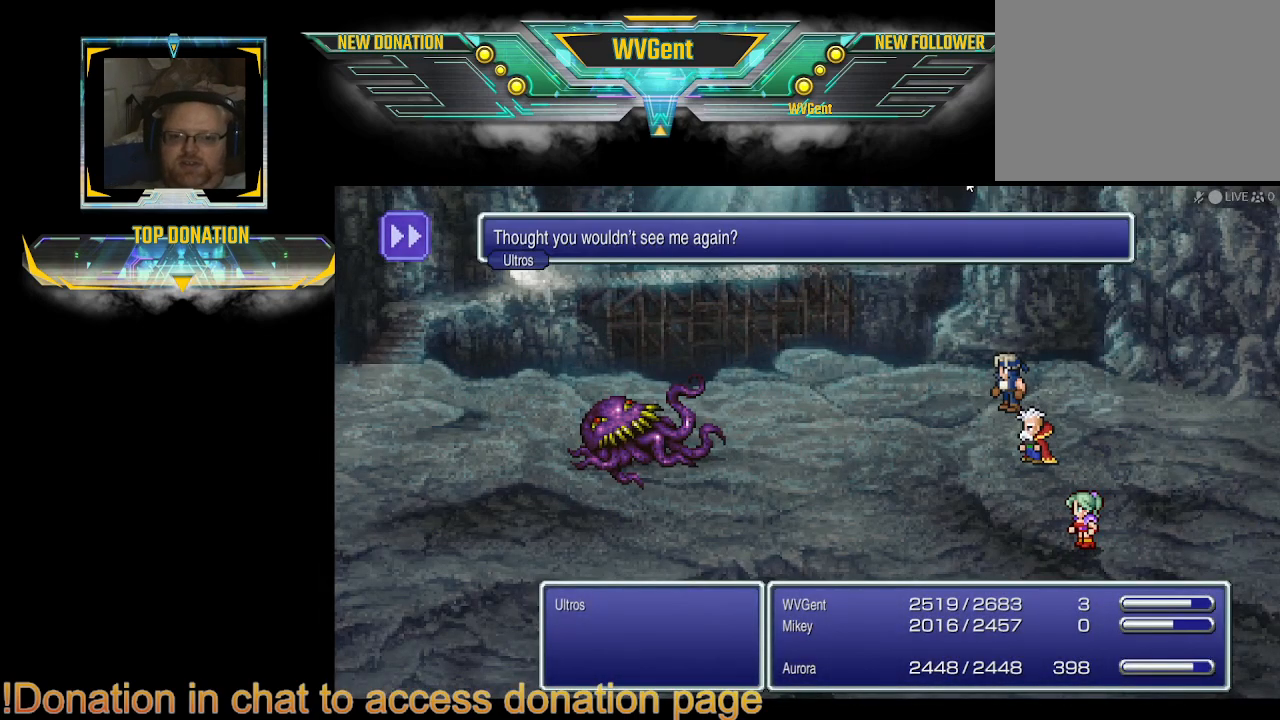
{"buttons": [], "left_stick": "center", "right_stick": "center", "events": []}
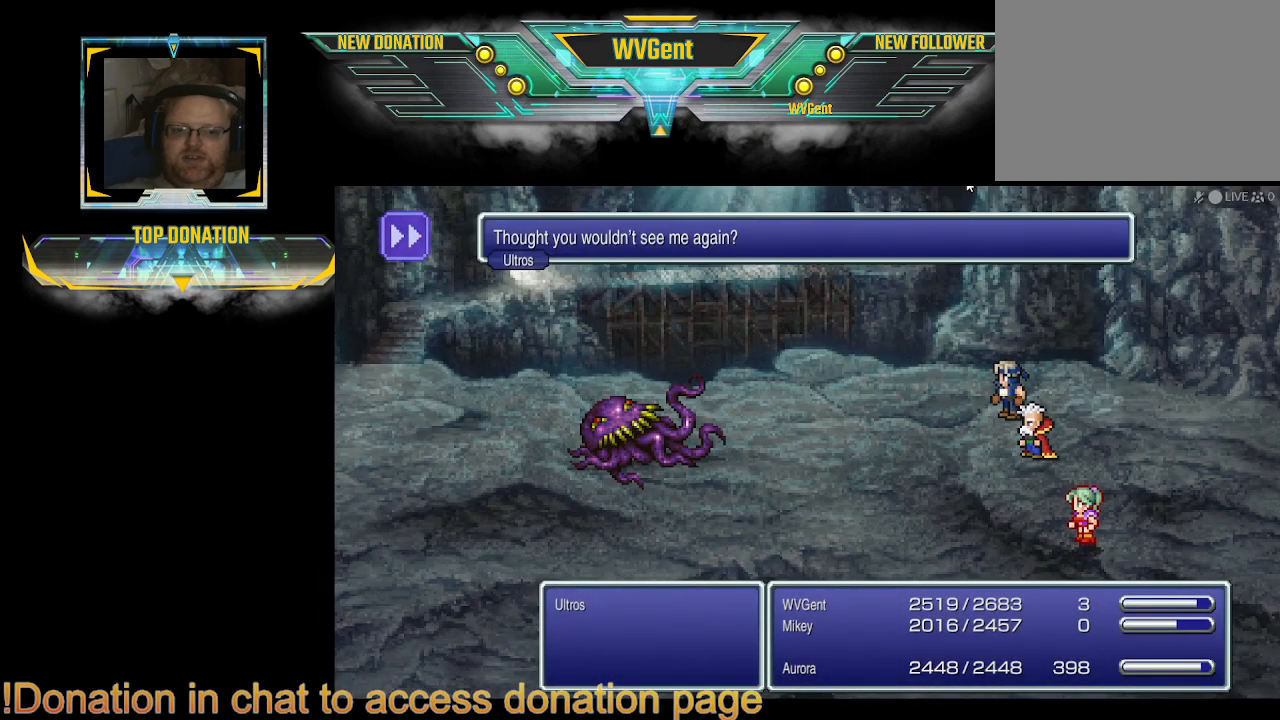
{"buttons": [], "left_stick": "center", "right_stick": "center", "events": []}
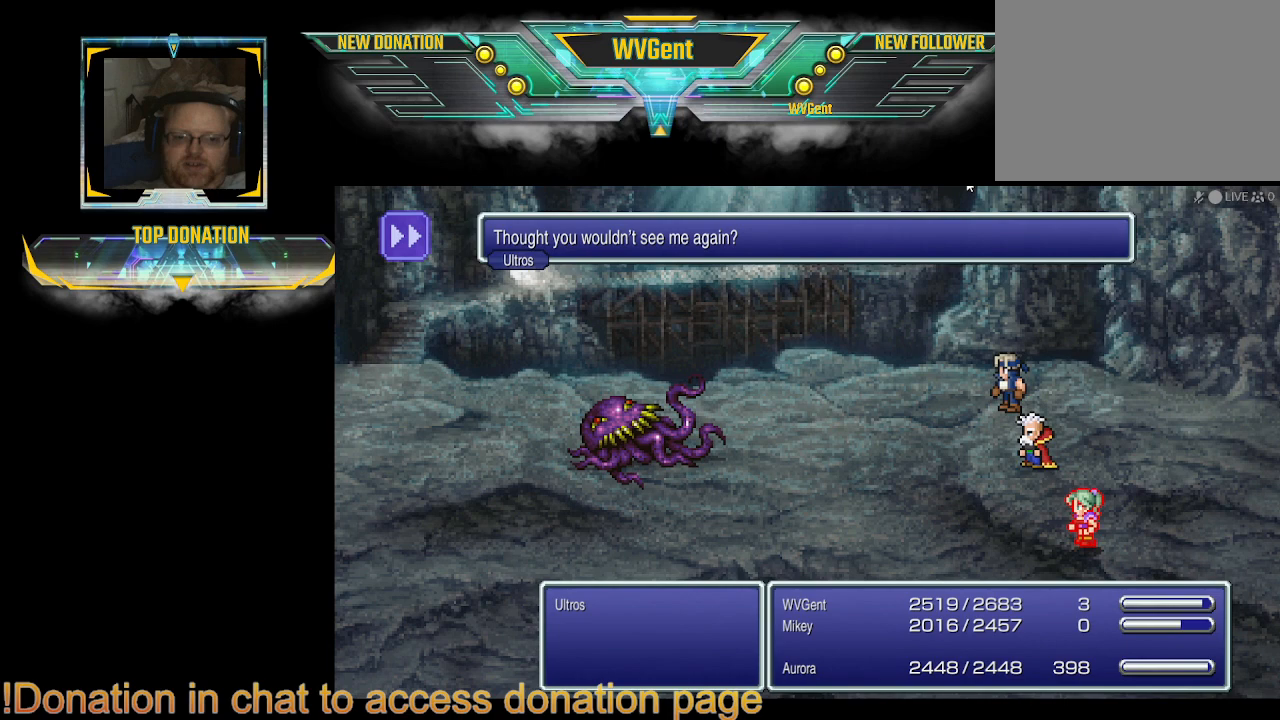
{"buttons": [], "left_stick": "center", "right_stick": "center", "events": []}
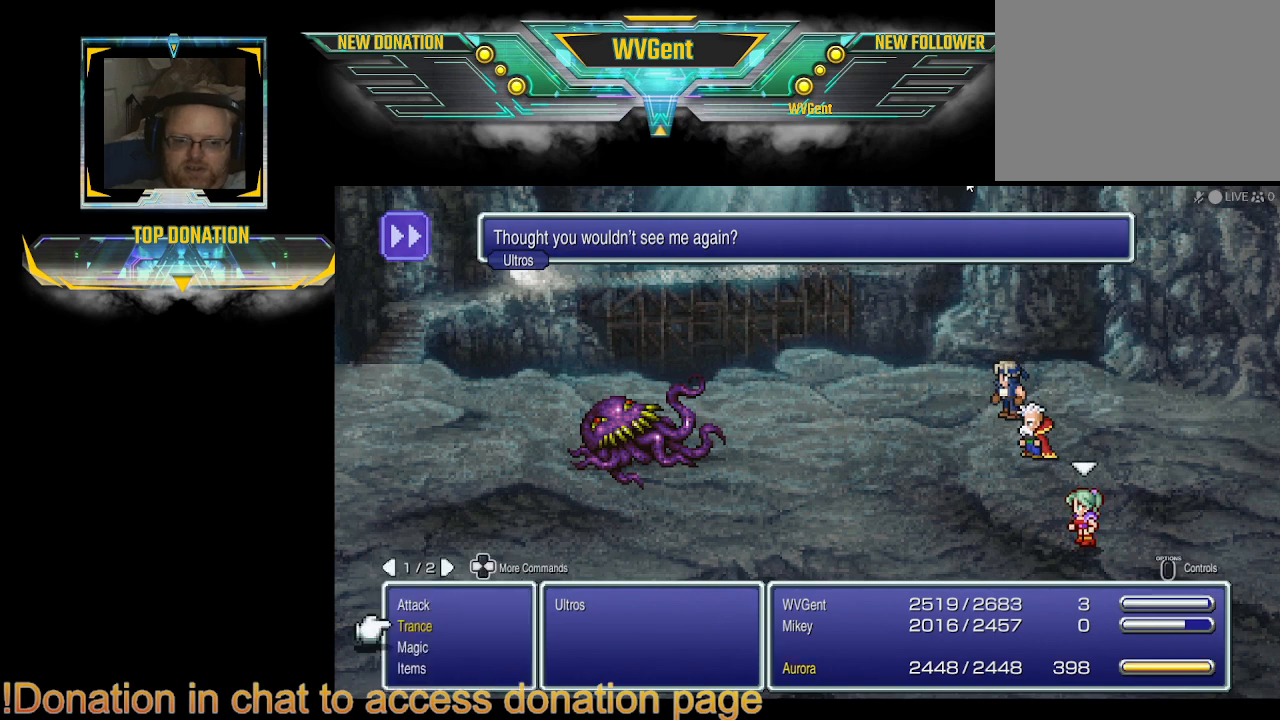
{"buttons": ["DPAD_DOWN"], "left_stick": "center", "right_stick": "center", "events": [[433, "DPAD_DOWN", "down"]]}
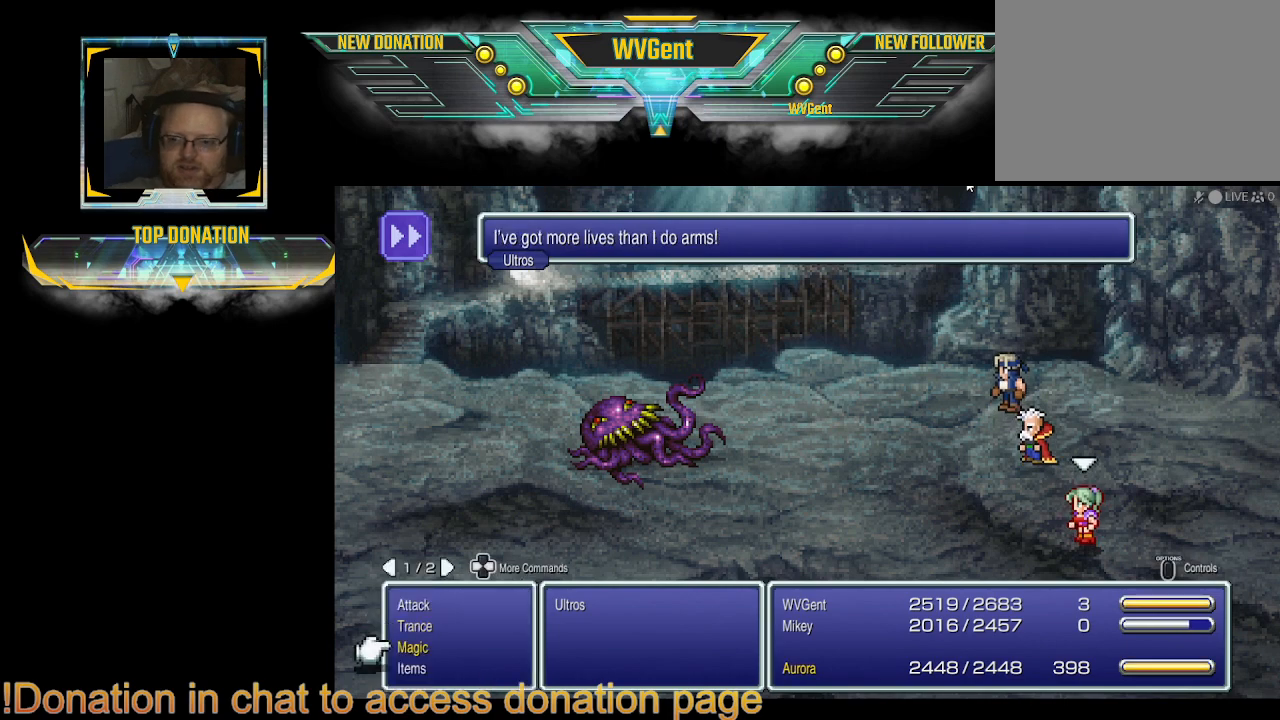
{"buttons": [], "left_stick": "center", "right_stick": "center", "events": [[33, "DPAD_DOWN", "up"], [133, "DPAD_DOWN", "down"], [167, "DPAD_DOWN", "up"], [300, "CROSS", "down"], [467, "CROSS", "up"]]}
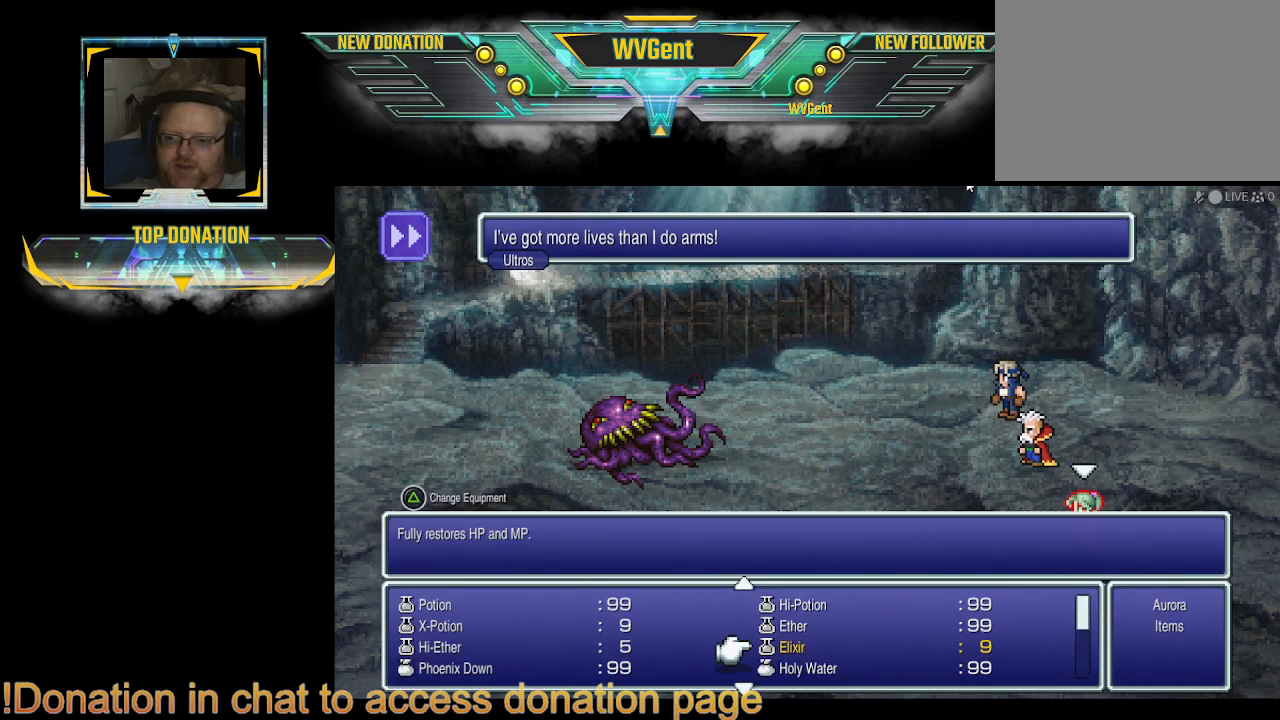
{"buttons": [], "left_stick": "center", "right_stick": "center", "events": [[400, "DPAD_UP", "down"], [500, "DPAD_UP", "up"]]}
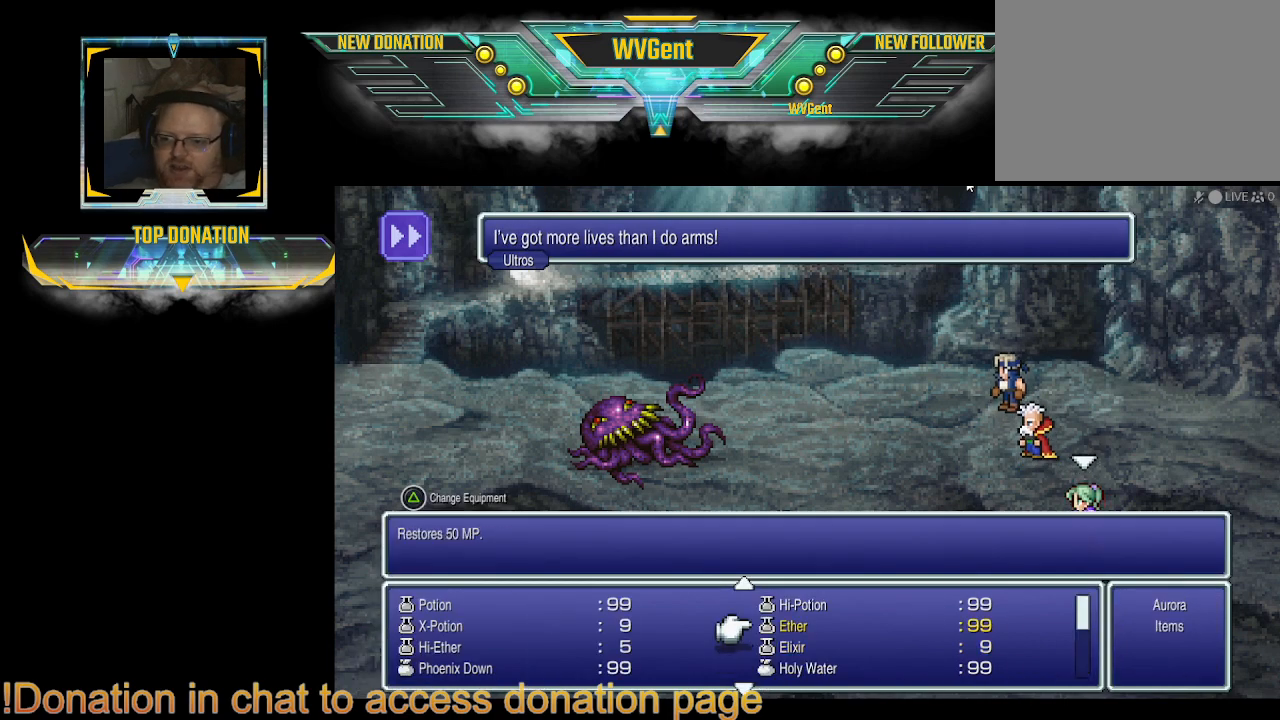
{"buttons": [], "left_stick": "center", "right_stick": "center", "events": [[133, "DPAD_UP", "down"], [200, "DPAD_UP", "up"], [267, "DPAD_UP", "down"], [367, "DPAD_UP", "up"]]}
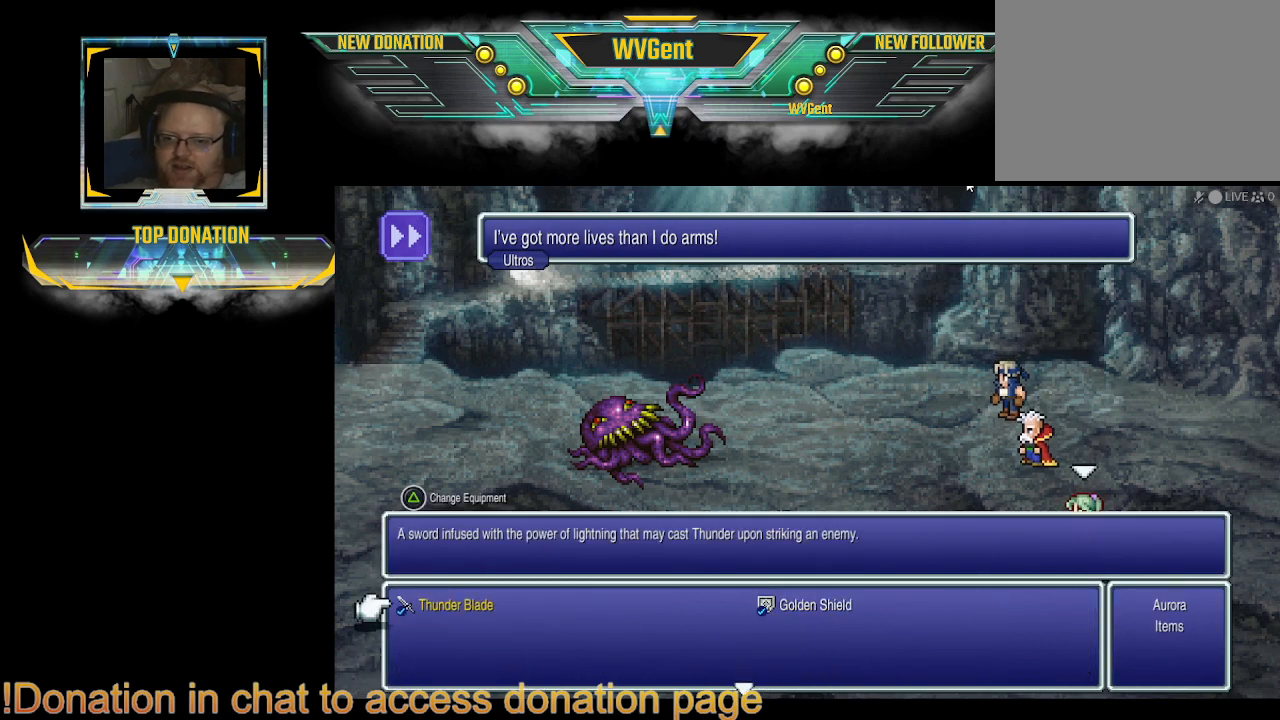
{"buttons": [], "left_stick": "center", "right_stick": "center", "events": []}
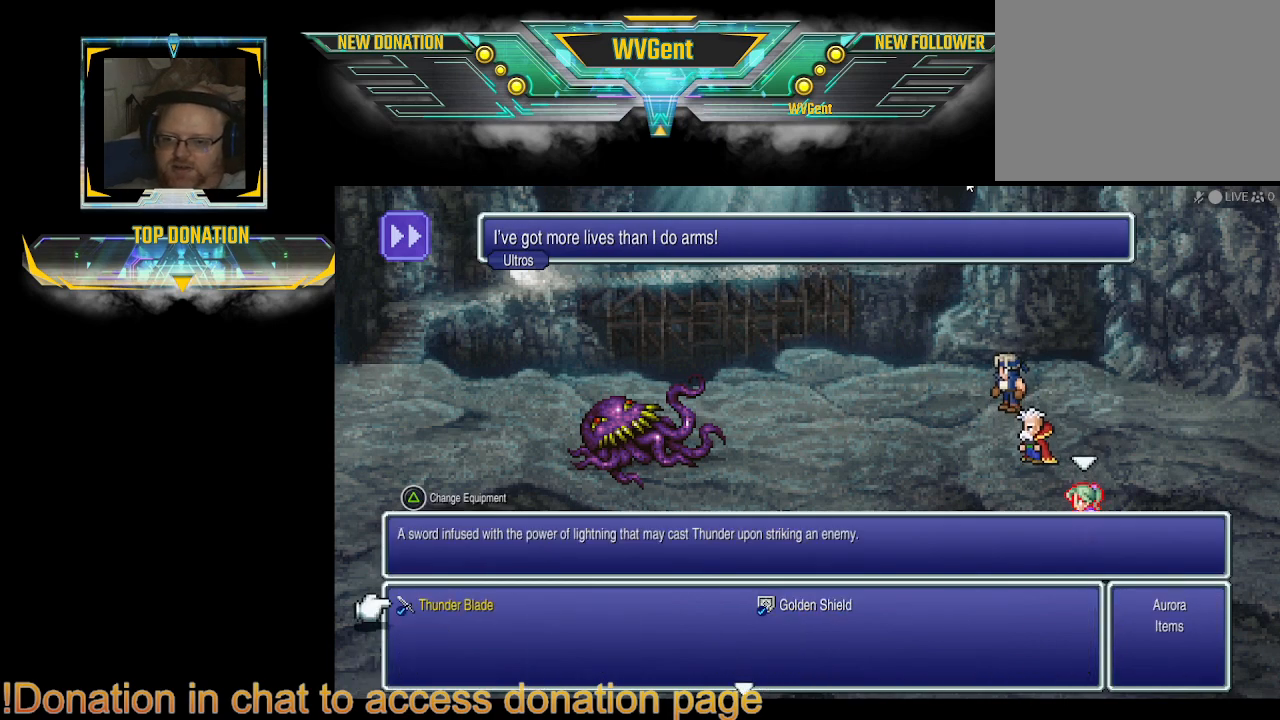
{"buttons": [], "left_stick": "center", "right_stick": "center", "events": [[367, "CROSS", "down"], [467, "CROSS", "up"]]}